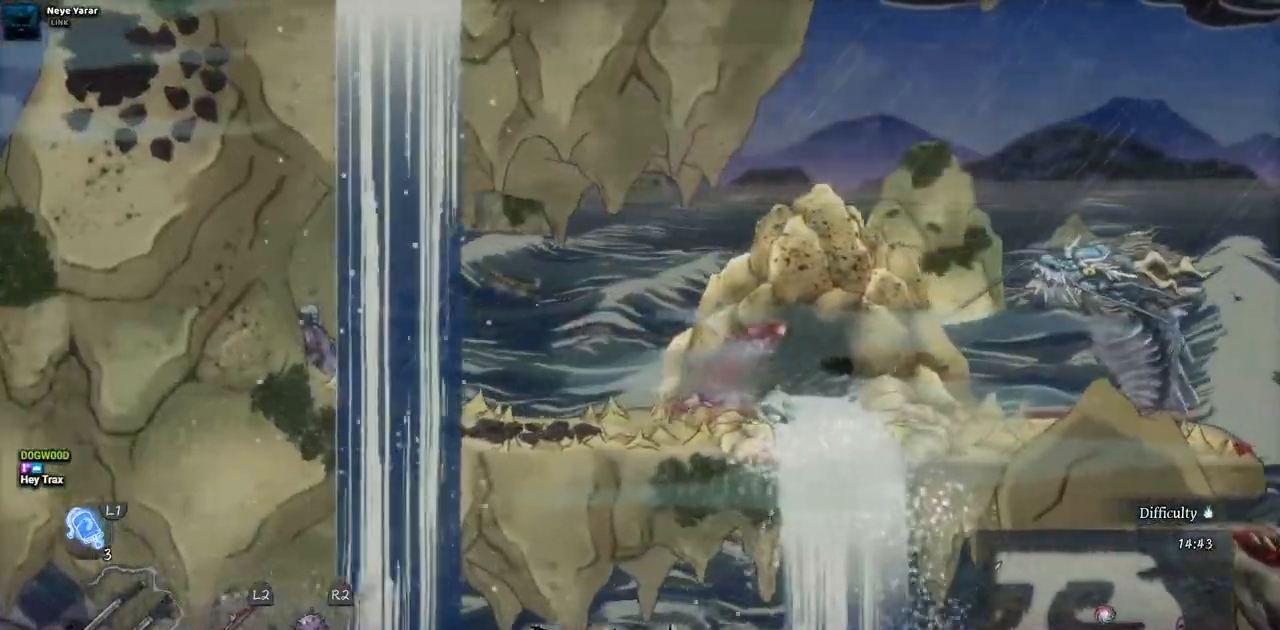
Gameplay with a controller (PlayStation layout); each line is a JSON object with the inputs held at the frame after it (dt_ms = milliseconds from this image to that frame). "events" lists button and stick changes between this image and that frame as [ms after this image, input, new state], when the widget could be followed in between. Not read: L2 R1 R2.
{"dt_ms": 500, "buttons": [], "left_stick": "center", "right_stick": "center", "events": []}
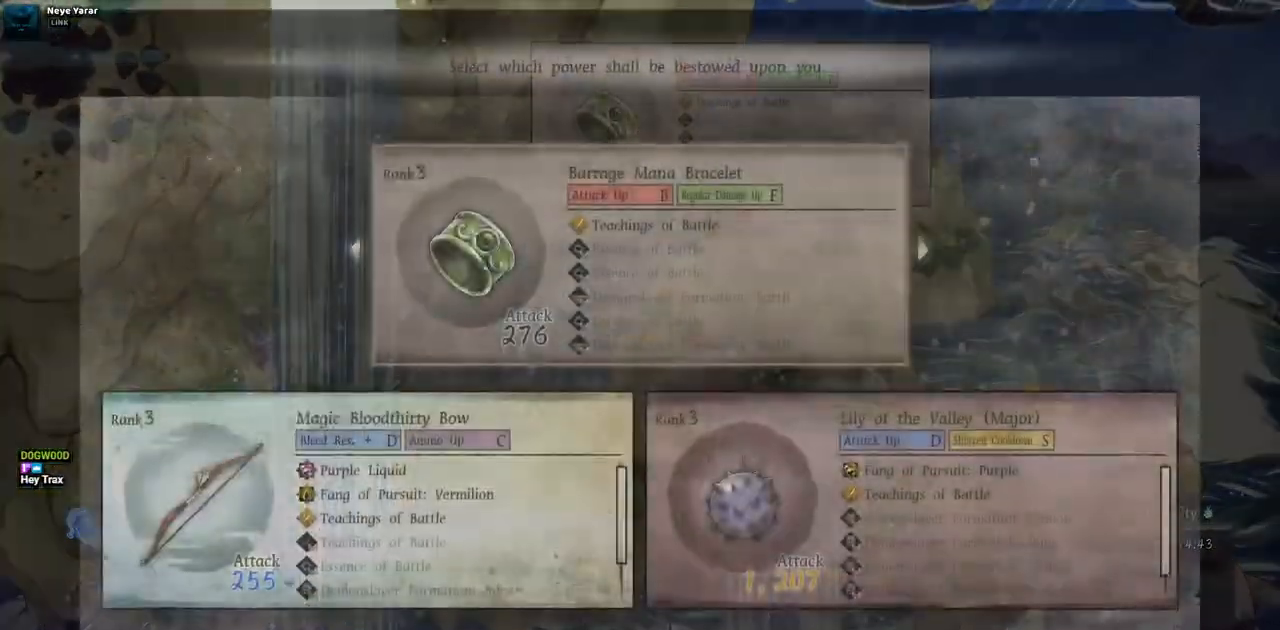
{"dt_ms": 500, "buttons": [], "left_stick": "center", "right_stick": "center", "events": []}
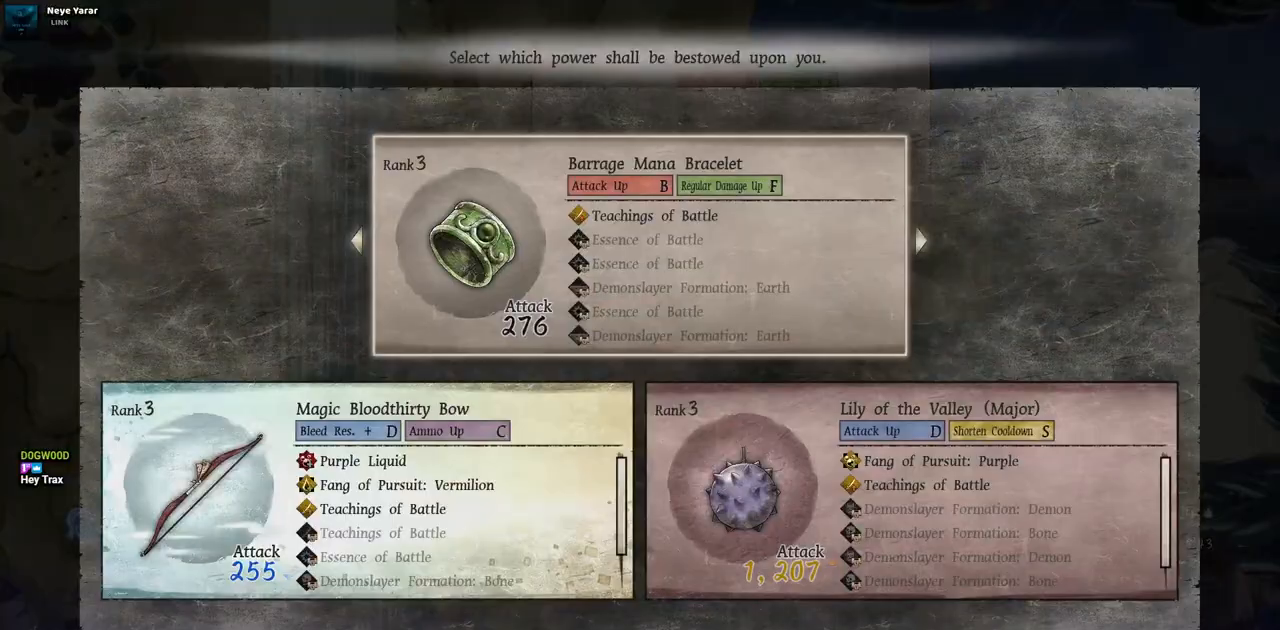
{"dt_ms": 500, "buttons": [], "left_stick": "center", "right_stick": "center", "events": []}
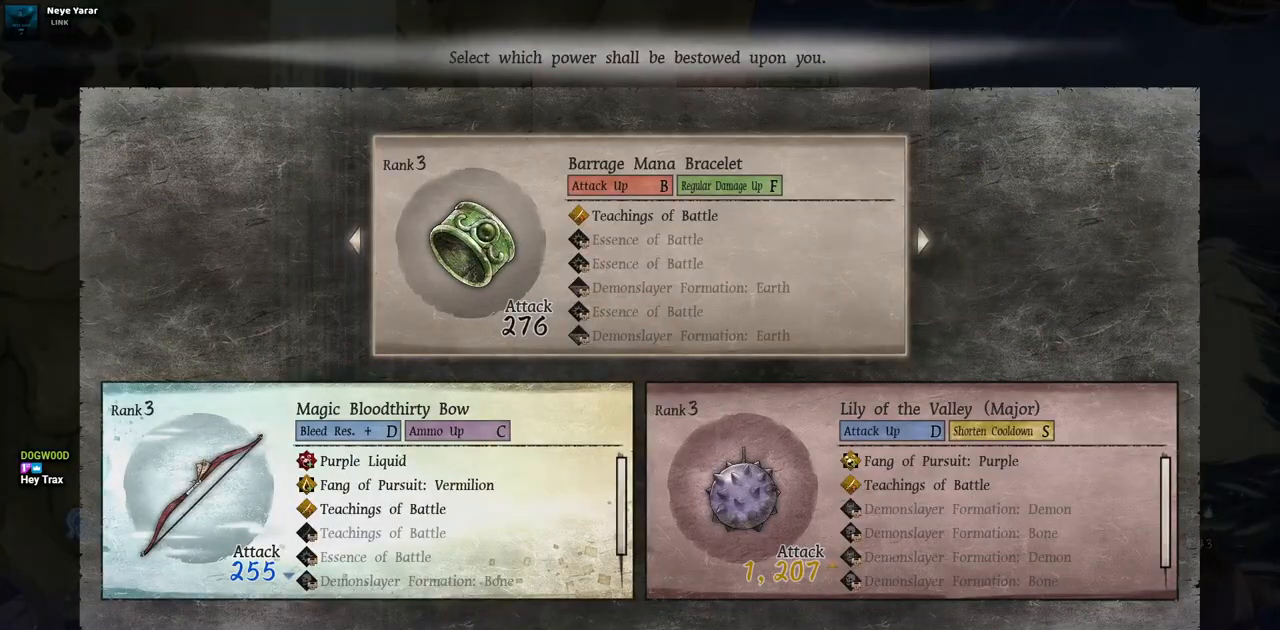
{"dt_ms": 500, "buttons": [], "left_stick": "center", "right_stick": "center", "events": [[383, "CIRCLE", "down"], [500, "CIRCLE", "up"]]}
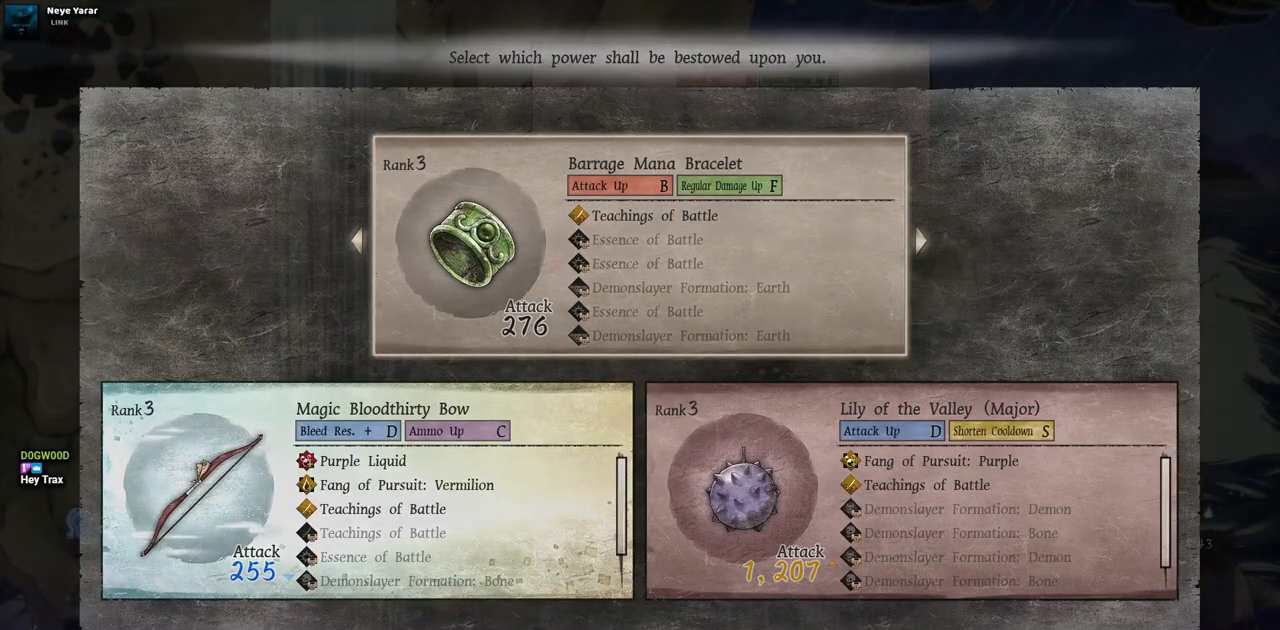
{"dt_ms": 500, "buttons": ["DPAD_RIGHT"], "left_stick": "center", "right_stick": "center", "events": [[233, "DPAD_RIGHT", "down"]]}
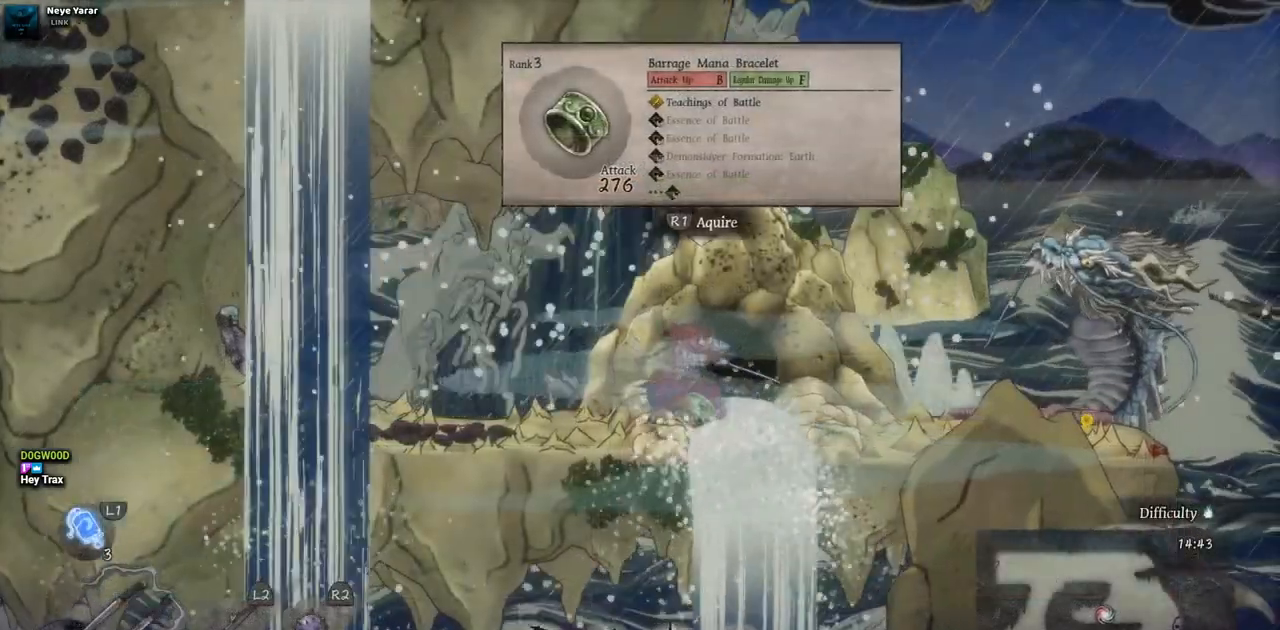
{"dt_ms": 500, "buttons": ["DPAD_RIGHT"], "left_stick": "center", "right_stick": "center", "events": []}
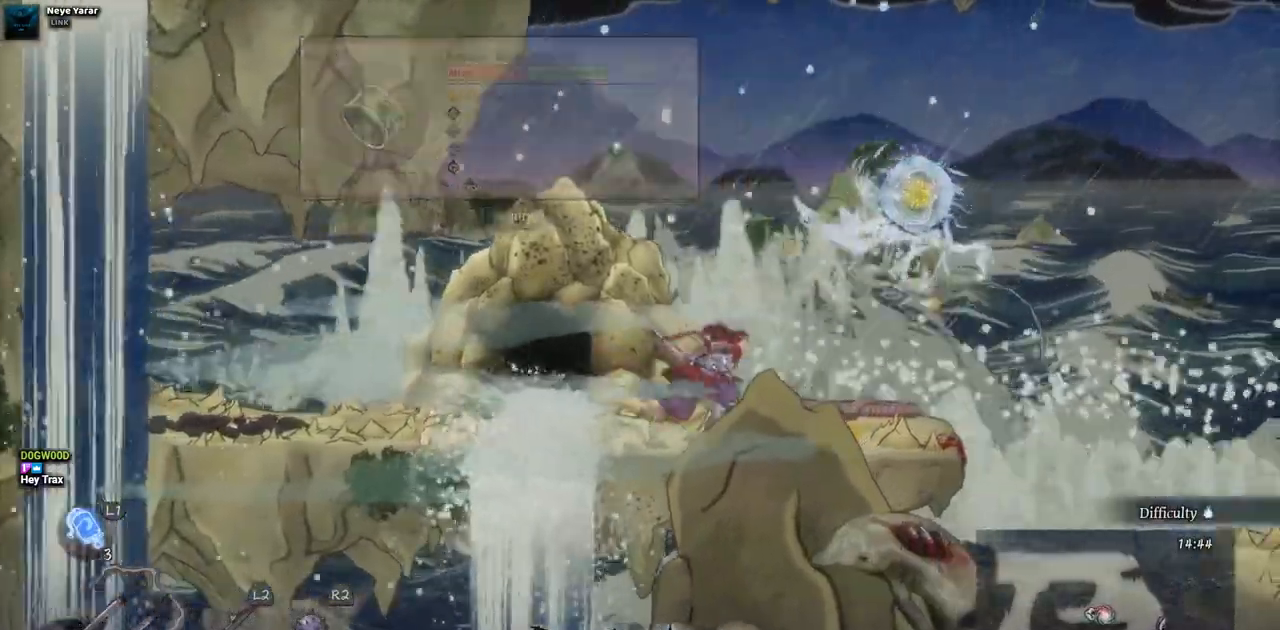
{"dt_ms": 500, "buttons": ["CROSS", "DPAD_RIGHT"], "left_stick": "center", "right_stick": "center", "events": [[450, "CROSS", "down"]]}
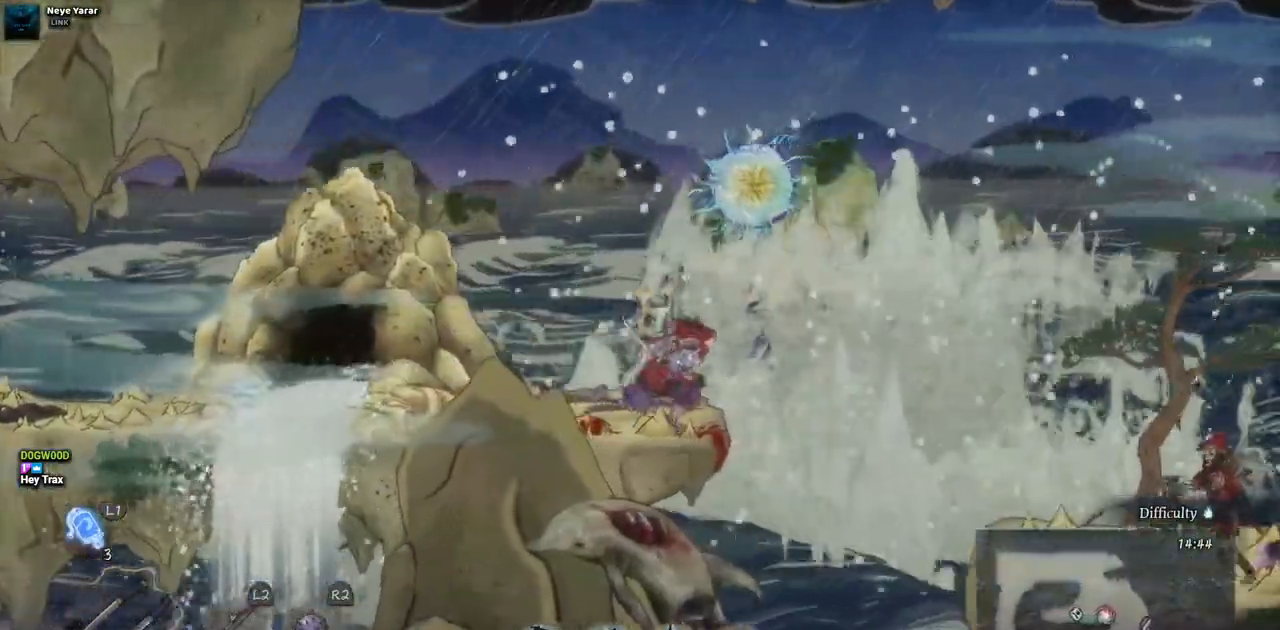
{"dt_ms": 500, "buttons": ["DPAD_RIGHT"], "left_stick": "center", "right_stick": "center", "events": [[233, "CROSS", "up"]]}
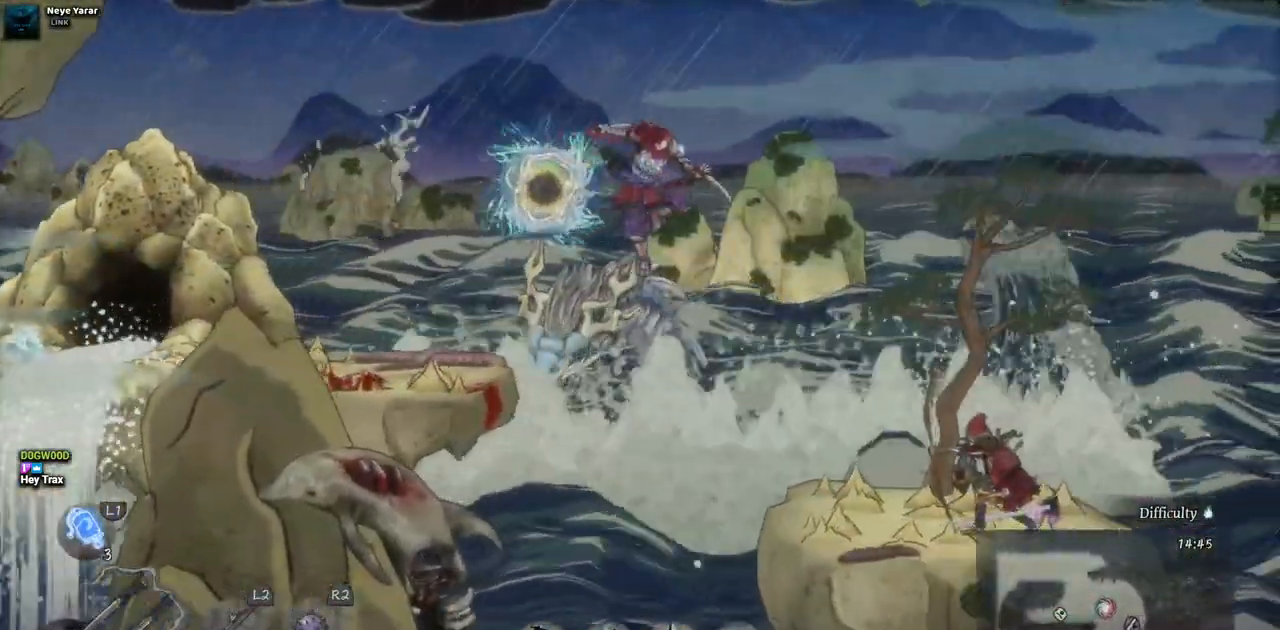
{"dt_ms": 500, "buttons": ["DPAD_RIGHT"], "left_stick": "center", "right_stick": "center", "events": [[183, "CIRCLE", "down"], [300, "CIRCLE", "up"]]}
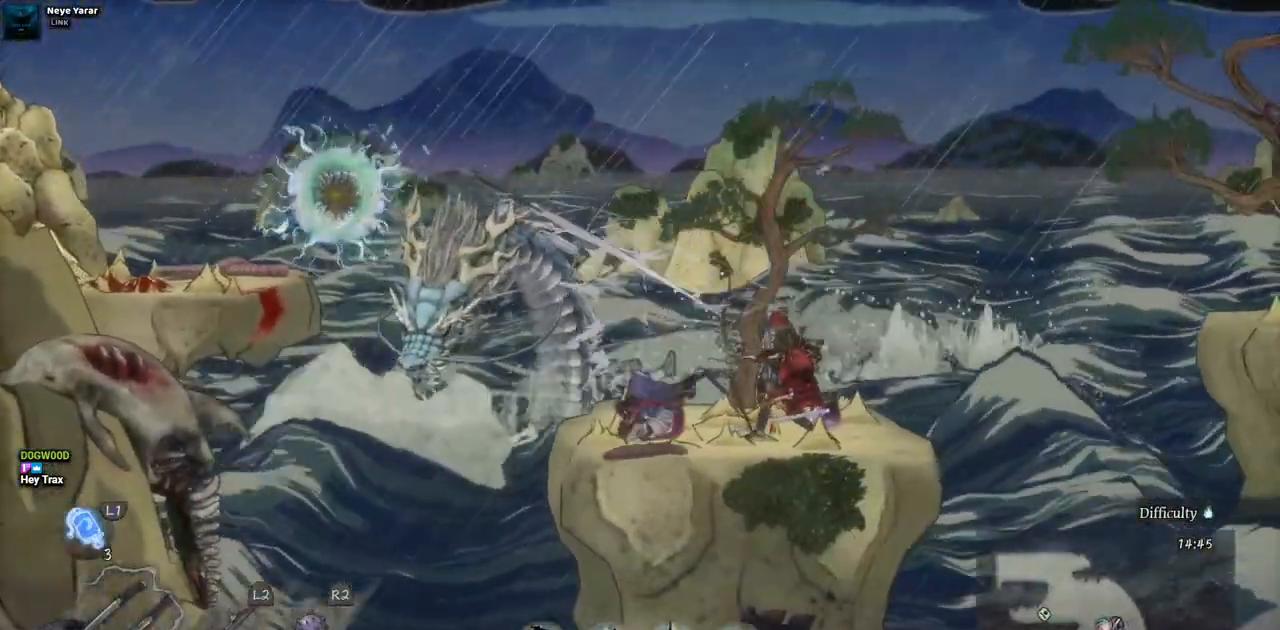
{"dt_ms": 500, "buttons": ["SQUARE"], "left_stick": "center", "right_stick": "center", "events": [[83, "SQUARE", "down"], [183, "SQUARE", "up"], [250, "SQUARE", "down"], [350, "SQUARE", "up"], [383, "DPAD_RIGHT", "up"], [417, "SQUARE", "down"]]}
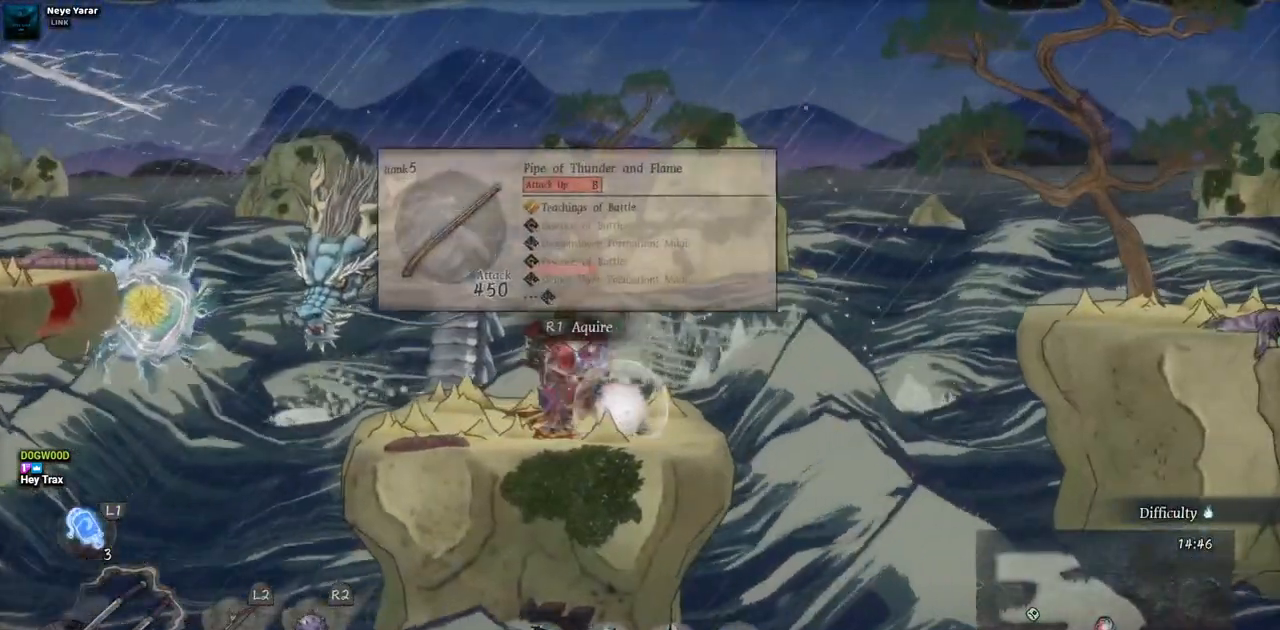
{"dt_ms": 500, "buttons": ["SQUARE"], "left_stick": "center", "right_stick": "center", "events": [[17, "SQUARE", "up"], [67, "SQUARE", "down"], [100, "DPAD_LEFT", "down"], [150, "SQUARE", "up"], [217, "SQUARE", "down"], [283, "DPAD_LEFT", "up"], [300, "SQUARE", "up"], [367, "SQUARE", "down"], [450, "SQUARE", "up"], [500, "SQUARE", "down"]]}
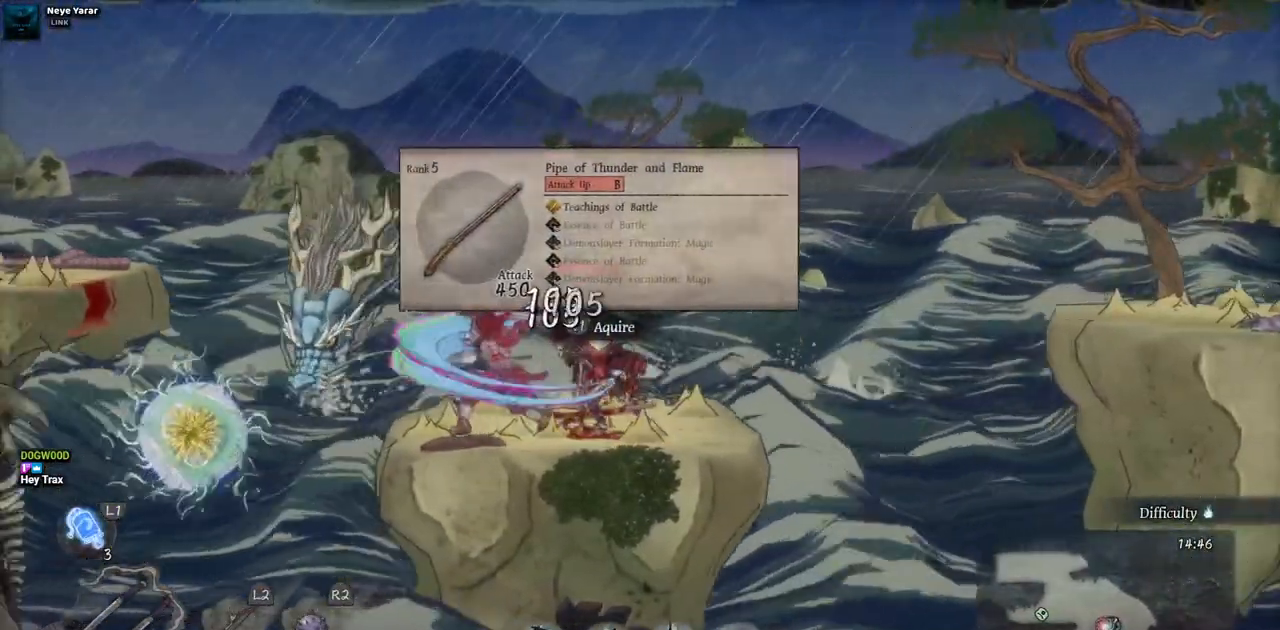
{"dt_ms": 500, "buttons": ["SQUARE", "DPAD_RIGHT"], "left_stick": "center", "right_stick": "center", "events": [[83, "SQUARE", "up"], [150, "SQUARE", "down"], [233, "SQUARE", "up"], [250, "DPAD_RIGHT", "down"], [317, "SQUARE", "down"], [383, "SQUARE", "up"], [433, "SQUARE", "down"]]}
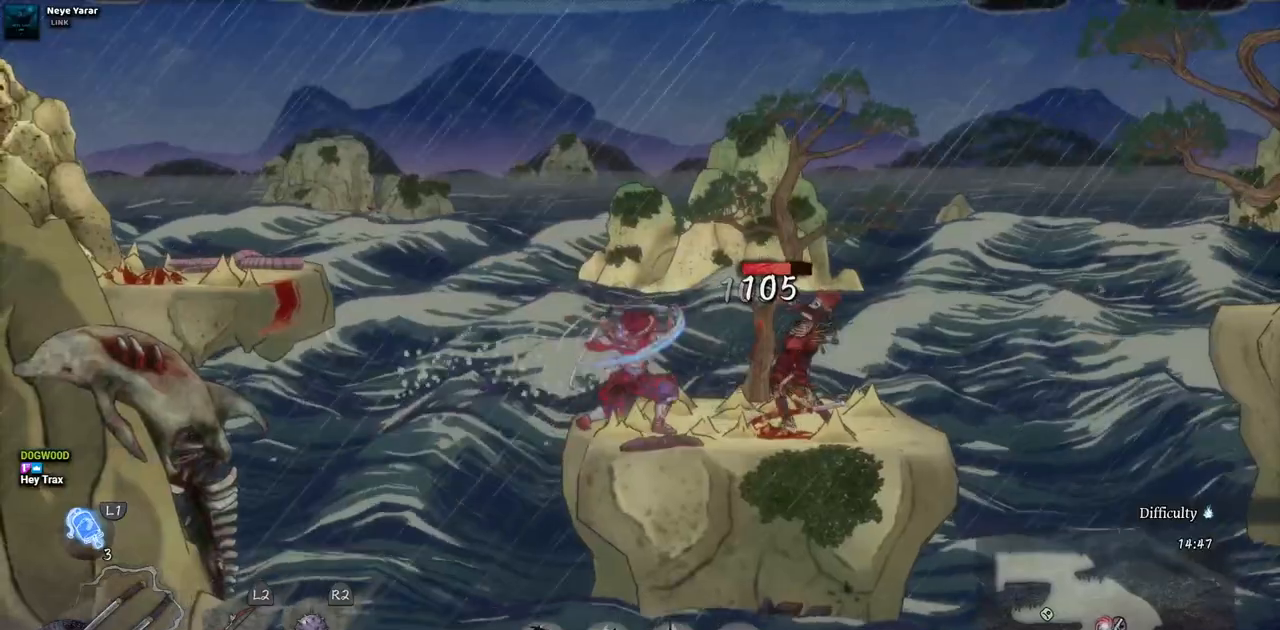
{"dt_ms": 500, "buttons": [], "left_stick": "center", "right_stick": "center", "events": [[33, "SQUARE", "up"], [100, "SQUARE", "down"], [167, "SQUARE", "up"], [217, "DPAD_RIGHT", "up"], [233, "SQUARE", "down"], [333, "SQUARE", "up"], [383, "SQUARE", "down"], [467, "SQUARE", "up"]]}
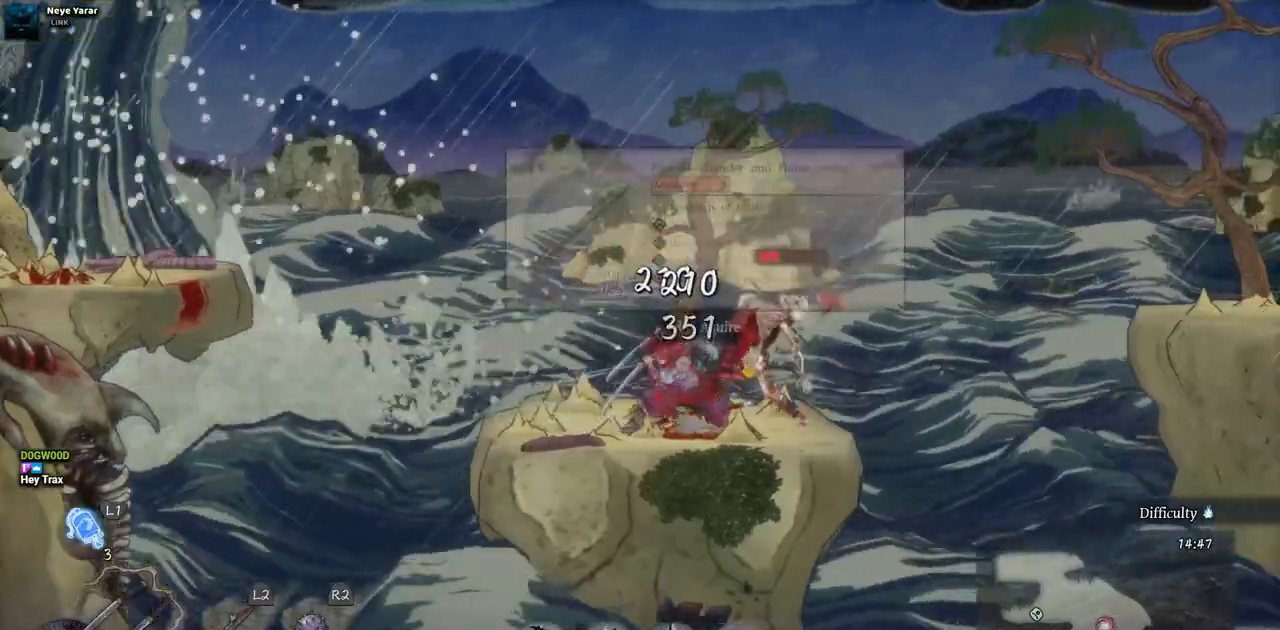
{"dt_ms": 500, "buttons": [], "left_stick": "center", "right_stick": "center", "events": [[33, "SQUARE", "down"], [117, "SQUARE", "up"], [183, "SQUARE", "down"], [250, "SQUARE", "up"], [367, "SQUARE", "down"], [383, "SQUARE", "up"]]}
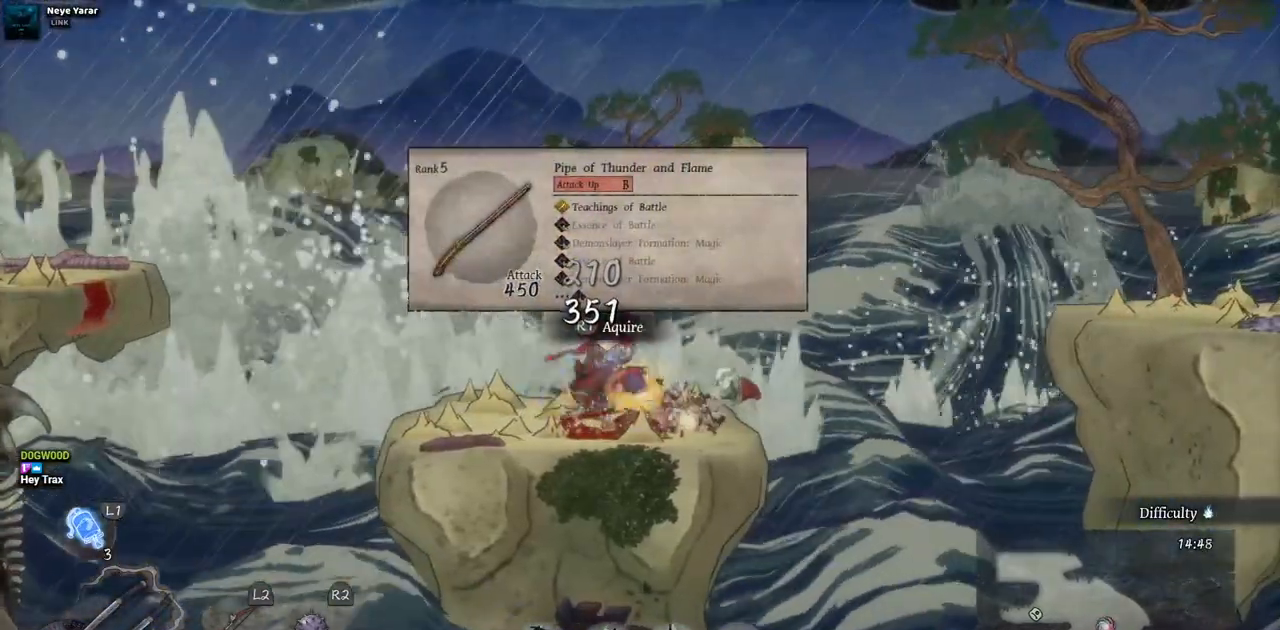
{"dt_ms": 1000, "buttons": ["DPAD_RIGHT"], "left_stick": "center", "right_stick": "center"}
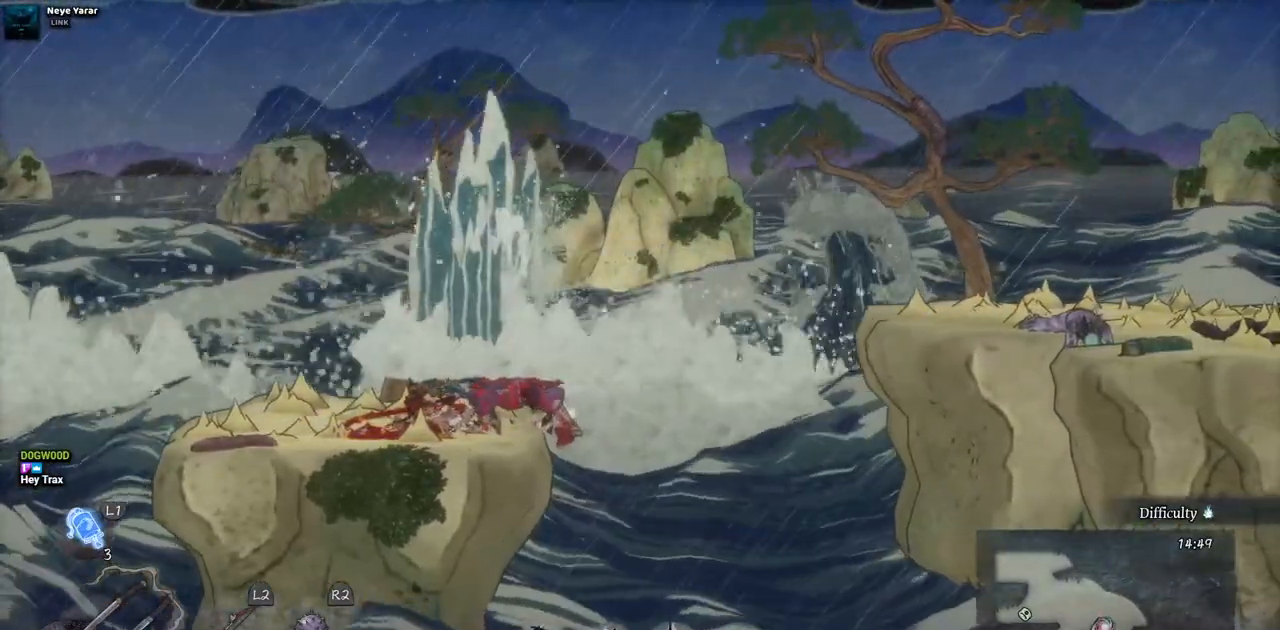
{"dt_ms": 500, "buttons": ["CROSS", "DPAD_RIGHT"], "left_stick": "center", "right_stick": "center", "events": [[17, "CROSS", "down"], [250, "CROSS", "up"], [467, "CROSS", "down"]]}
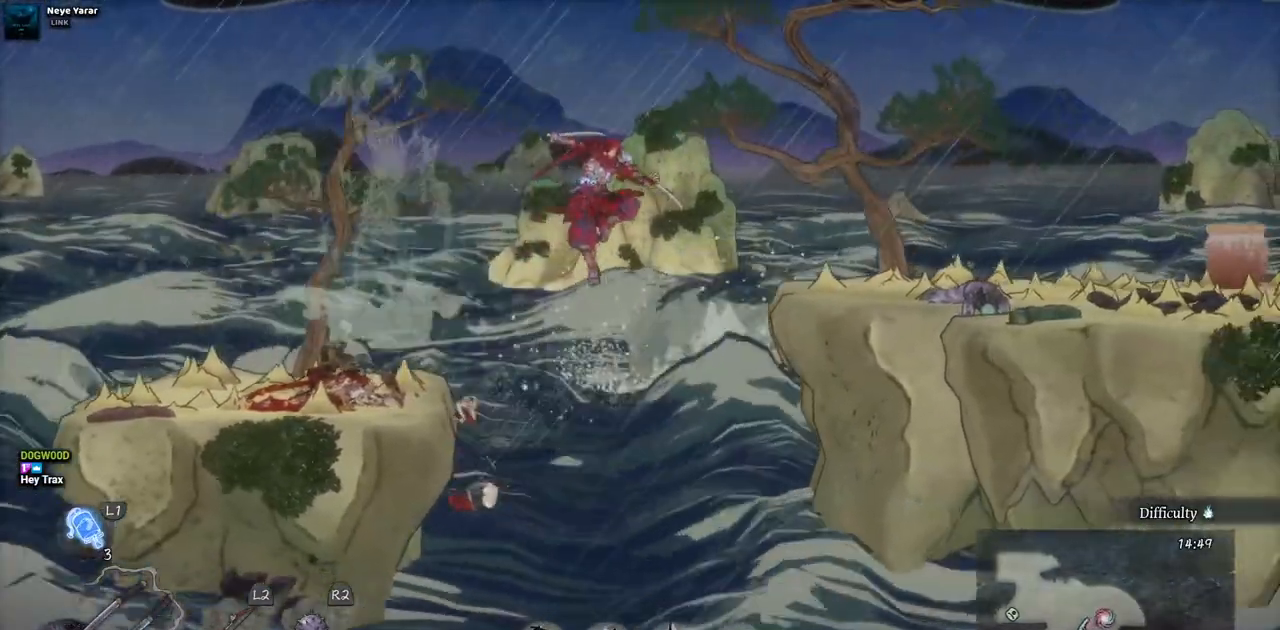
{"dt_ms": 500, "buttons": ["DPAD_RIGHT"], "left_stick": "center", "right_stick": "center", "events": [[250, "CROSS", "up"]]}
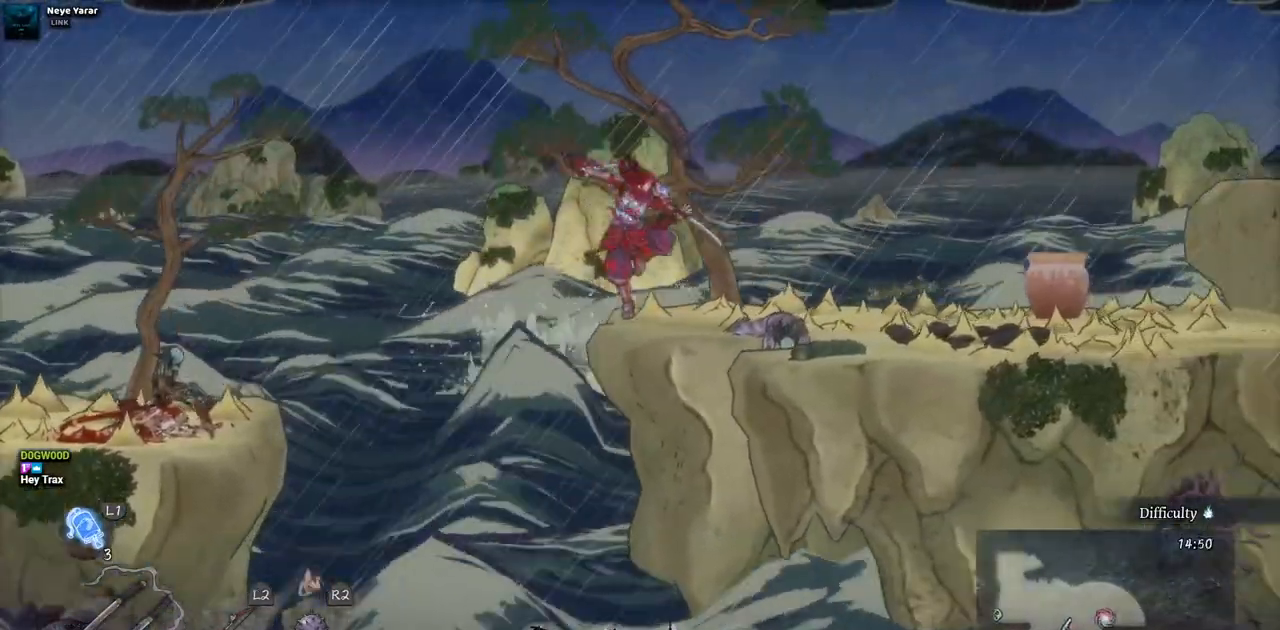
{"dt_ms": 500, "buttons": ["DPAD_RIGHT"], "left_stick": "center", "right_stick": "center", "events": []}
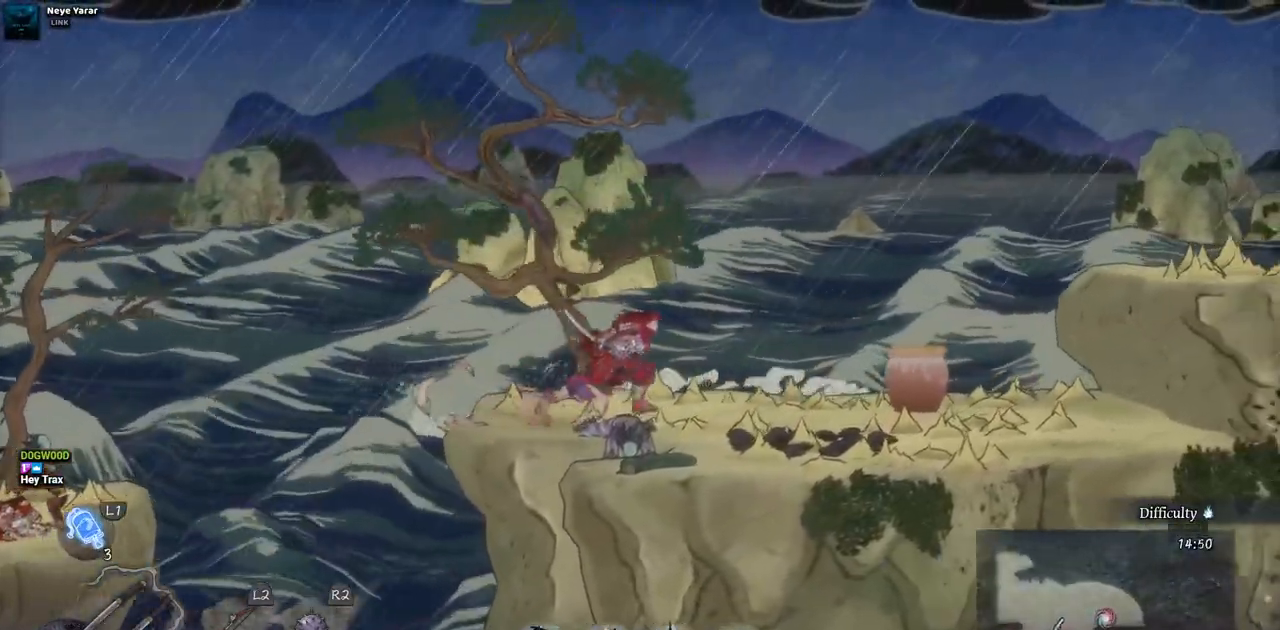
{"dt_ms": 500, "buttons": ["SQUARE", "DPAD_RIGHT"], "left_stick": "center", "right_stick": "center", "events": [[383, "SQUARE", "down"]]}
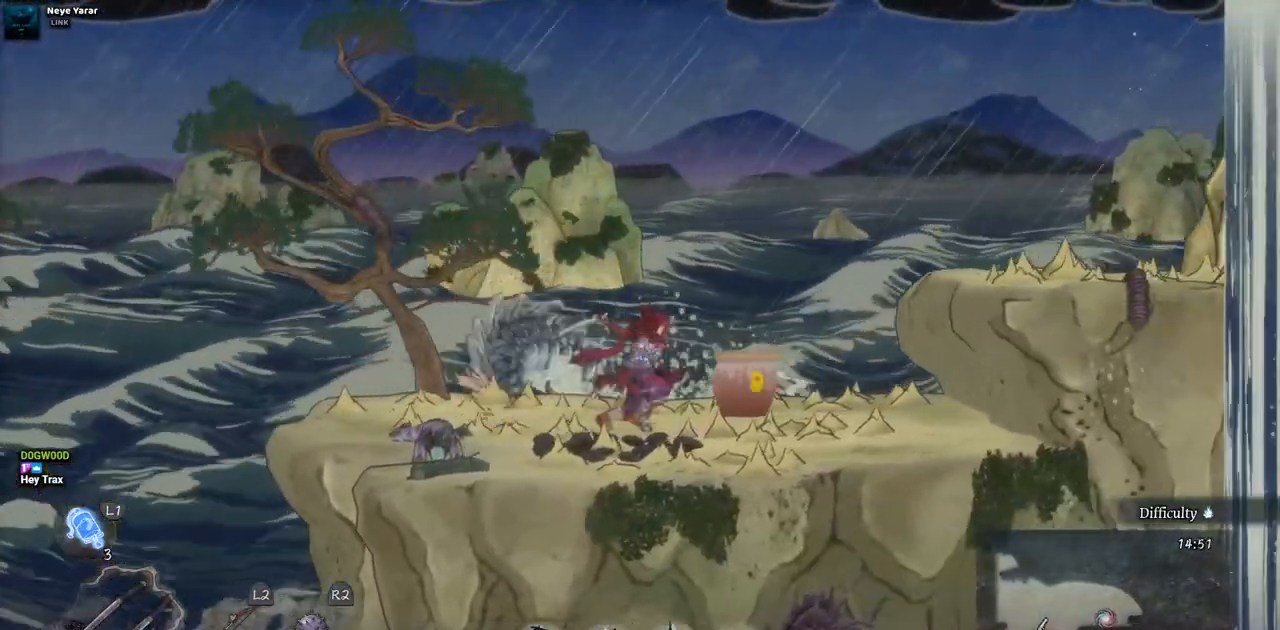
{"dt_ms": 500, "buttons": ["DPAD_RIGHT"], "left_stick": "center", "right_stick": "center", "events": [[50, "SQUARE", "up"]]}
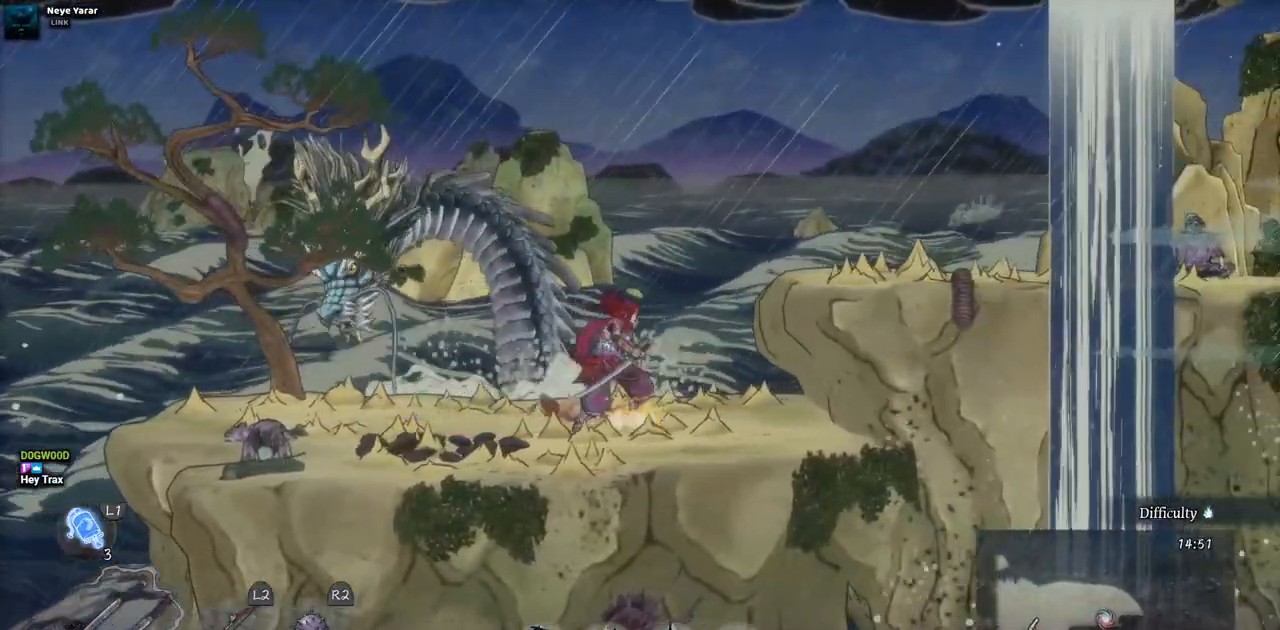
{"dt_ms": 500, "buttons": ["DPAD_RIGHT"], "left_stick": "center", "right_stick": "center", "events": [[117, "CROSS", "down"], [317, "CROSS", "up"]]}
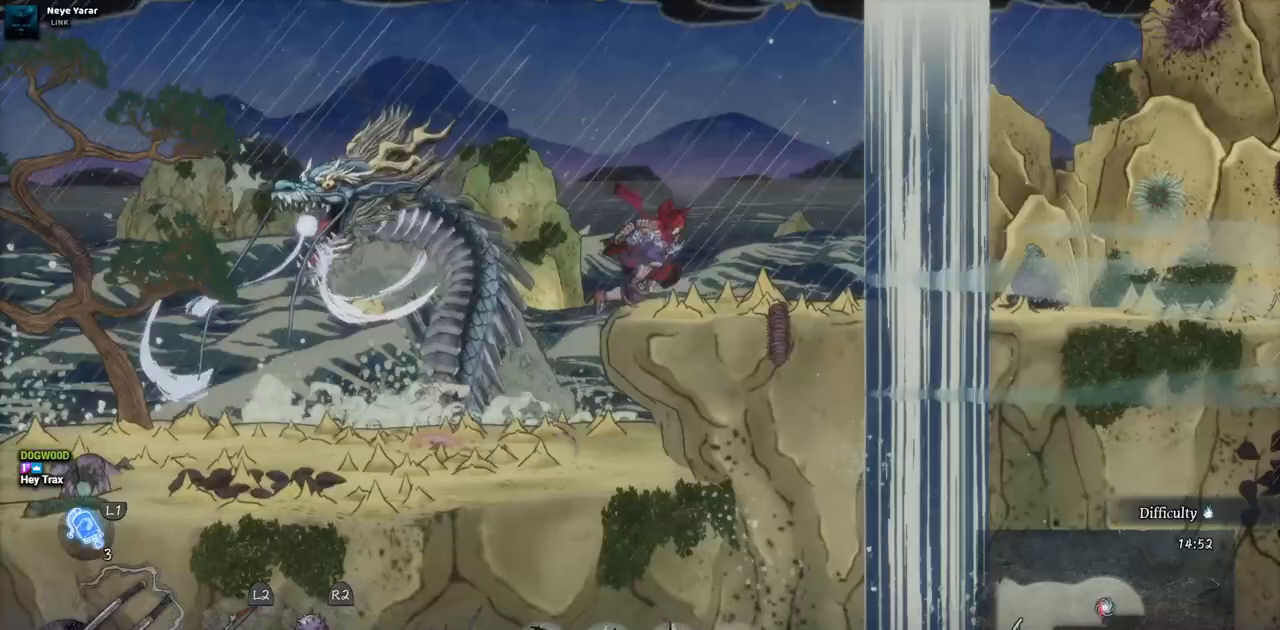
{"dt_ms": 500, "buttons": ["DPAD_RIGHT"], "left_stick": "center", "right_stick": "center", "events": []}
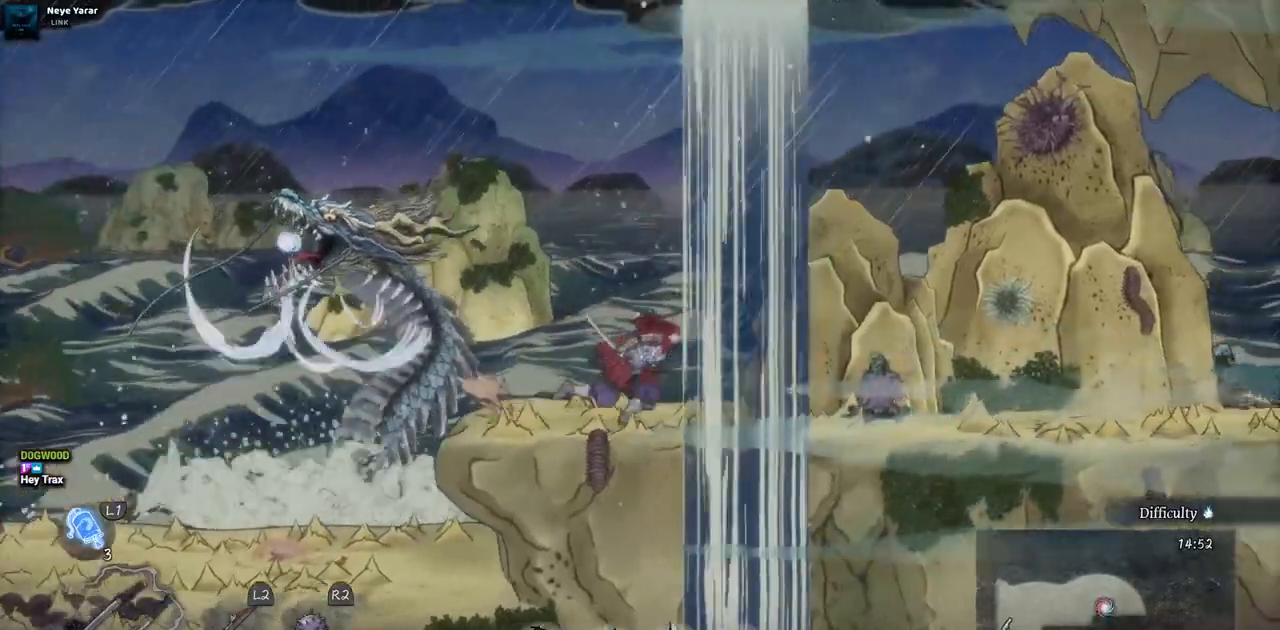
{"dt_ms": 500, "buttons": ["DPAD_RIGHT"], "left_stick": "center", "right_stick": "center", "events": []}
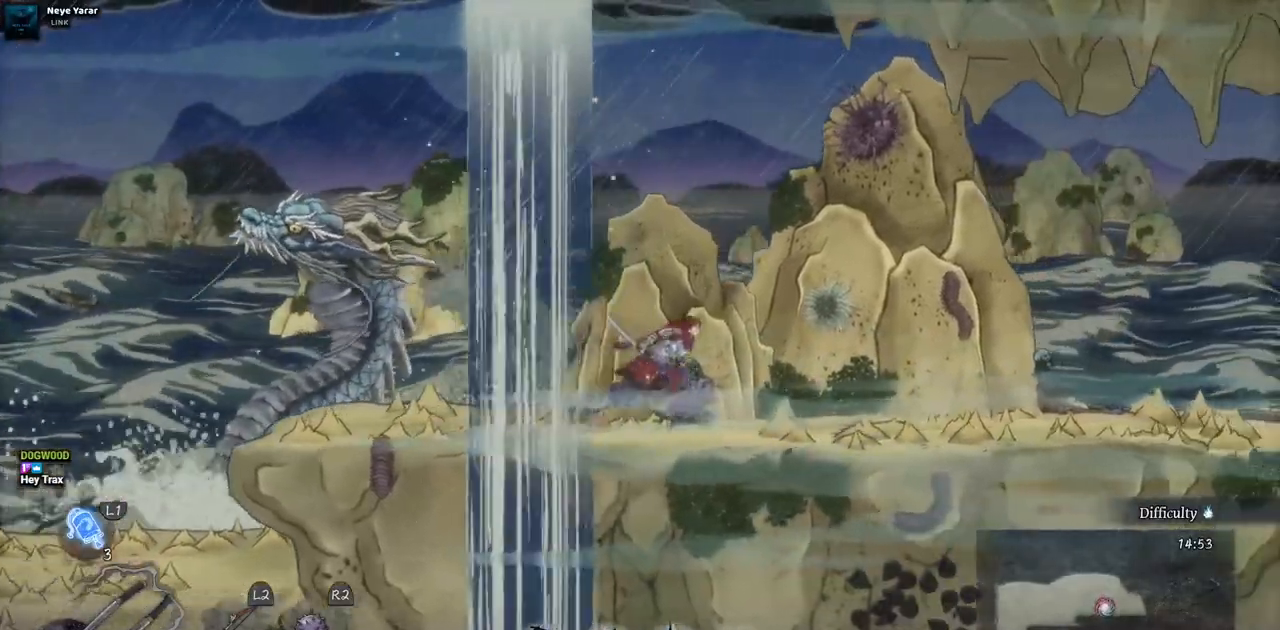
{"dt_ms": 500, "buttons": ["DPAD_RIGHT"], "left_stick": "center", "right_stick": "center", "events": []}
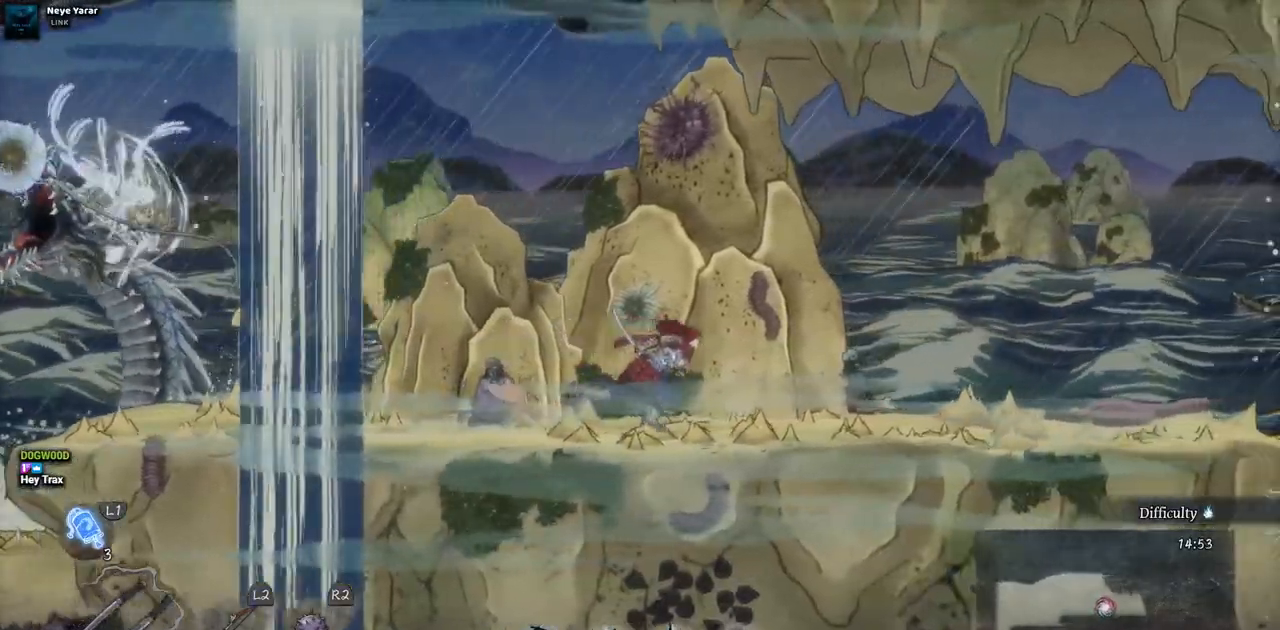
{"dt_ms": 500, "buttons": ["DPAD_RIGHT"], "left_stick": "center", "right_stick": "center", "events": []}
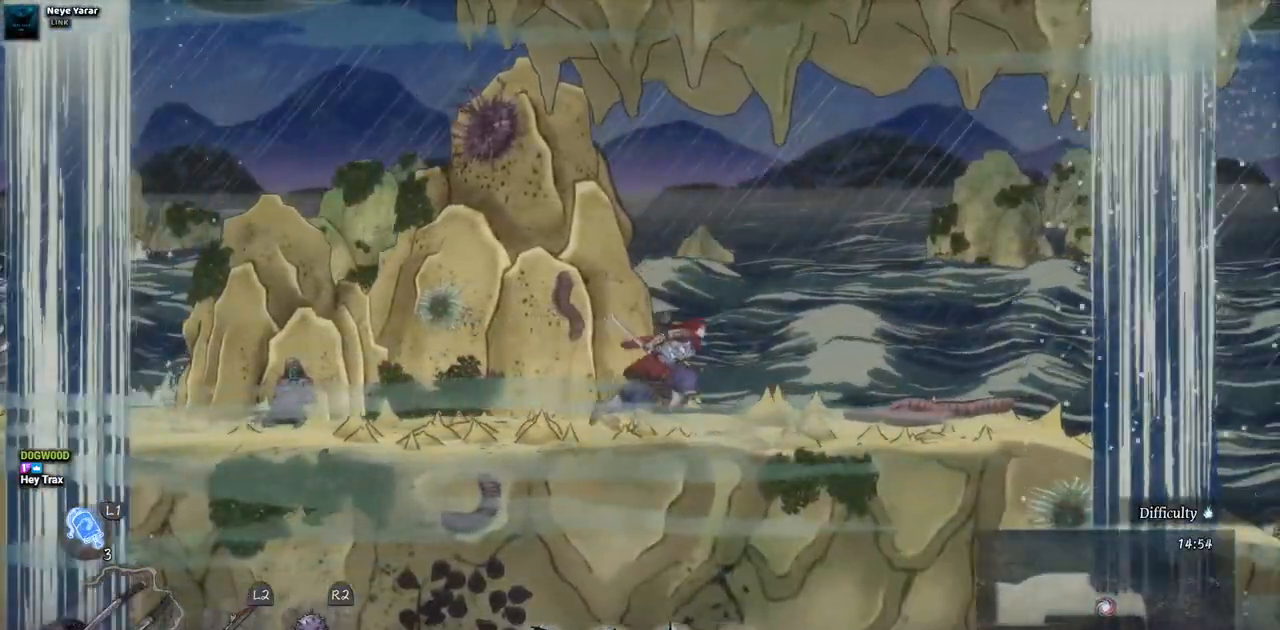
{"dt_ms": 500, "buttons": ["DPAD_RIGHT"], "left_stick": "center", "right_stick": "center", "events": []}
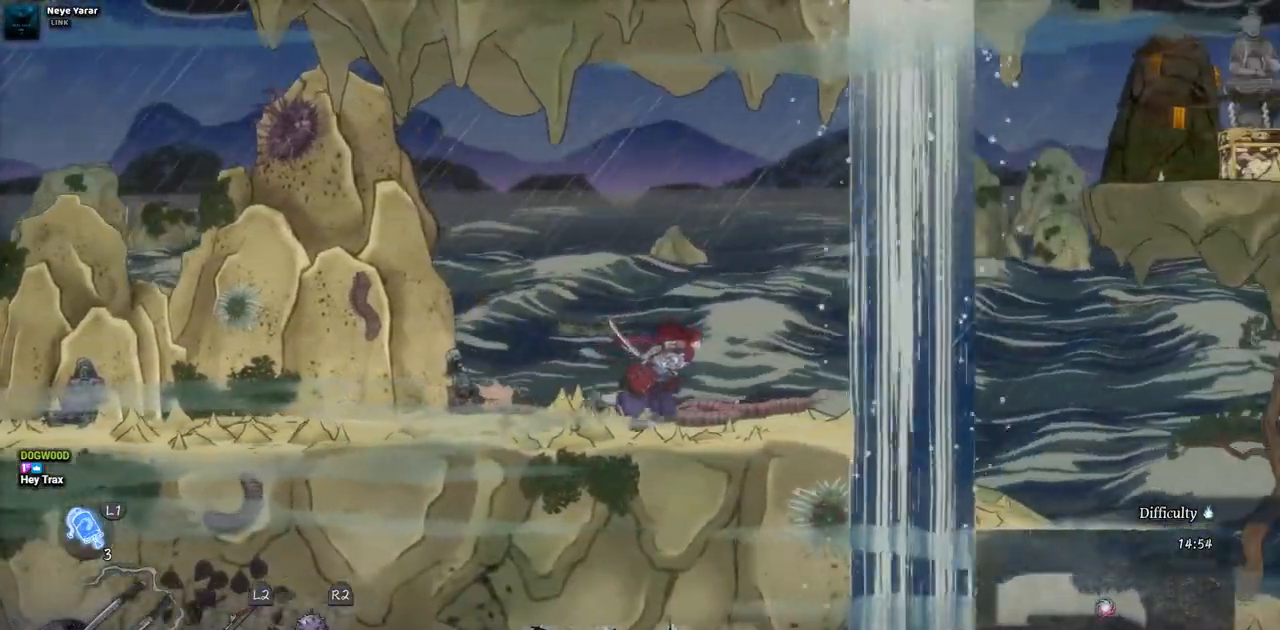
{"dt_ms": 500, "buttons": ["DPAD_RIGHT"], "left_stick": "center", "right_stick": "center", "events": []}